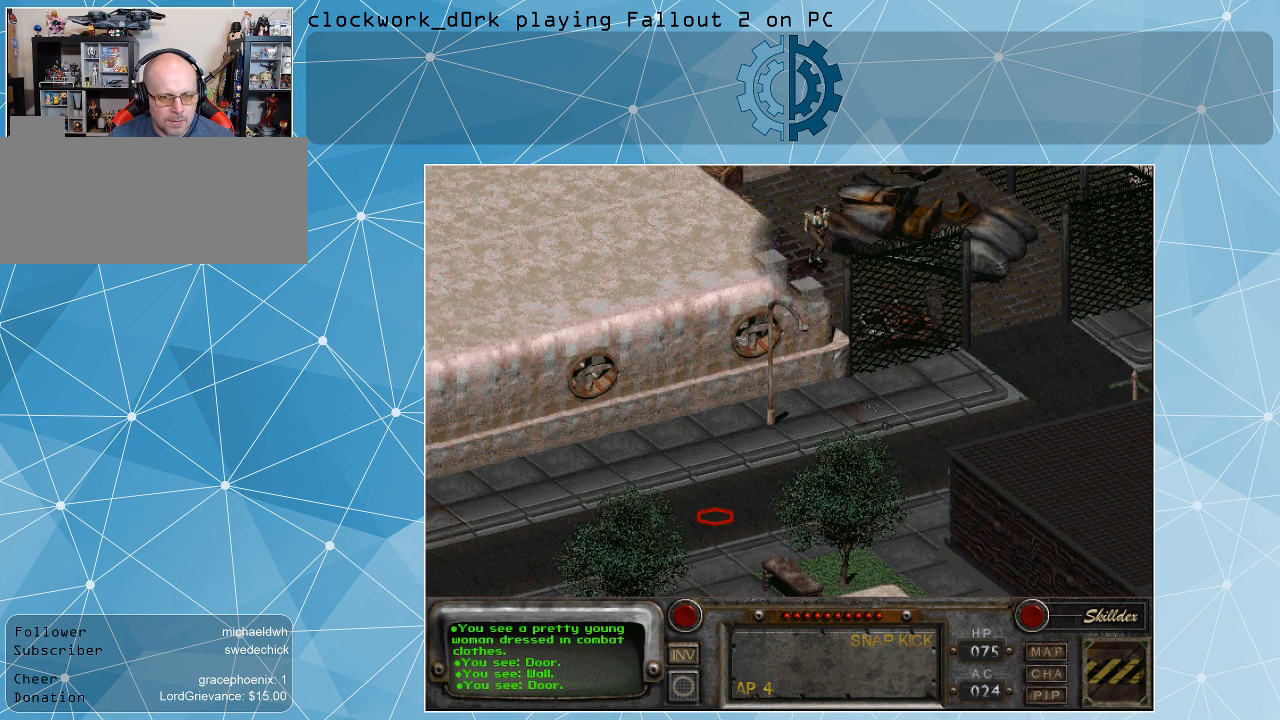
Gameplay with keyboard and mouse; each line is a JSON object with the keys and mouse buttons held at the frame after it. "events" lists presses ("down") and releases ("up") of ".", "/", "0", "1", "2", "3", "4", "5", "6", "7", "8", "9", "a", "alt_l", "alt_r", "b", "backslash", "backspace", "c", "caps_lock", "comma", "ctrl_l", "ctrl_r", "d", "e", "equals", "f", "g", "h", "i", "j", "k", "l", "lbracket", "m", "minus", "n", "o", "p", "q", "quote", "r", "rbracket", "return", "s", "semicolon", "shift_l", "shift_r", "space", "super", "t", "tab", "tilde", "u", "v", "w", "x", "y", "z", "mouse_left" and "mouse_right" between this image and that frame as [ms after this image, input, new state], when the widget could be followed in between. "mouse_left", "mouse_right" = the "left", "right" buttons of the "mouse" list. No other keys are recorded. Not read: mouse_move.
{"keys": [], "mouse": [], "events": []}
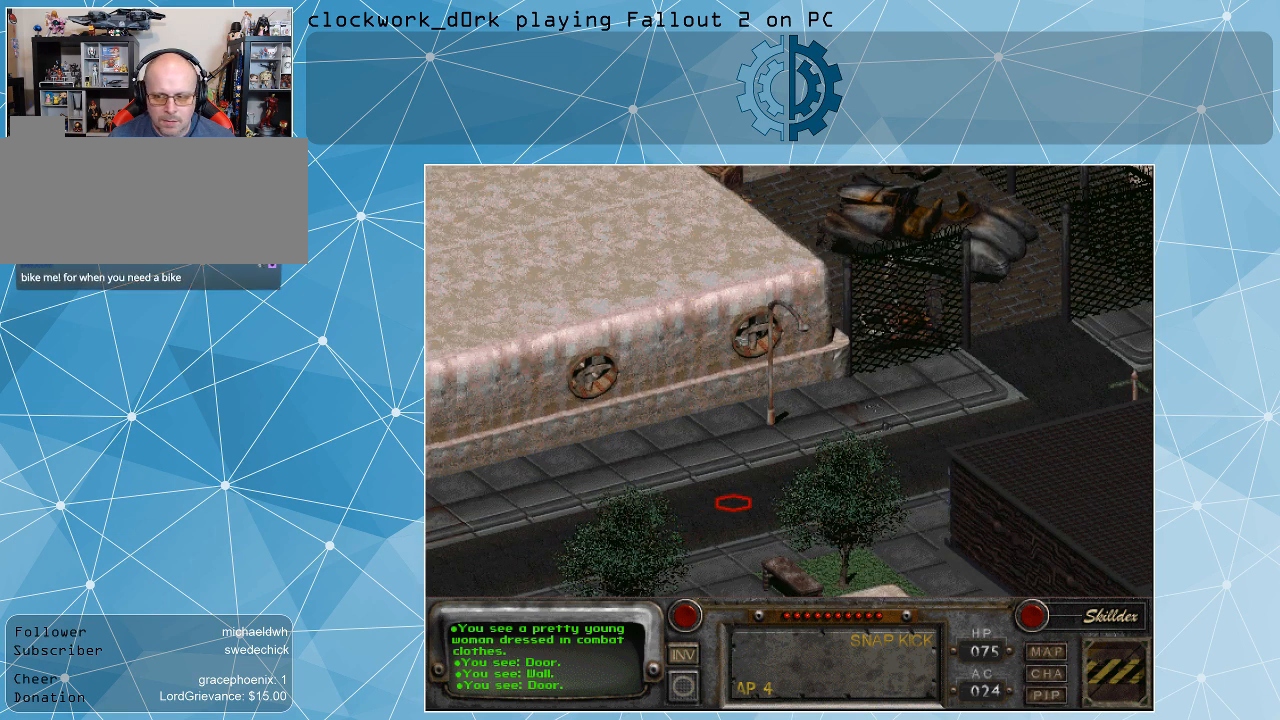
{"keys": [], "mouse": [], "events": []}
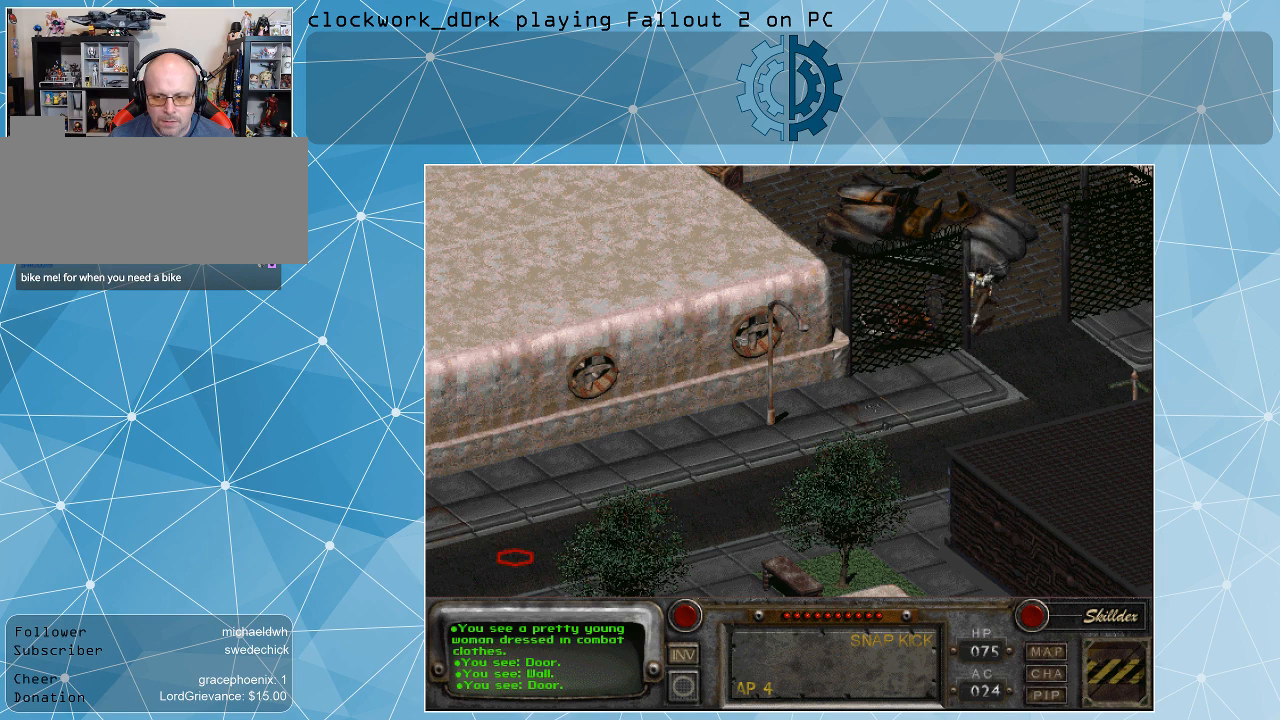
{"keys": [], "mouse": [], "events": []}
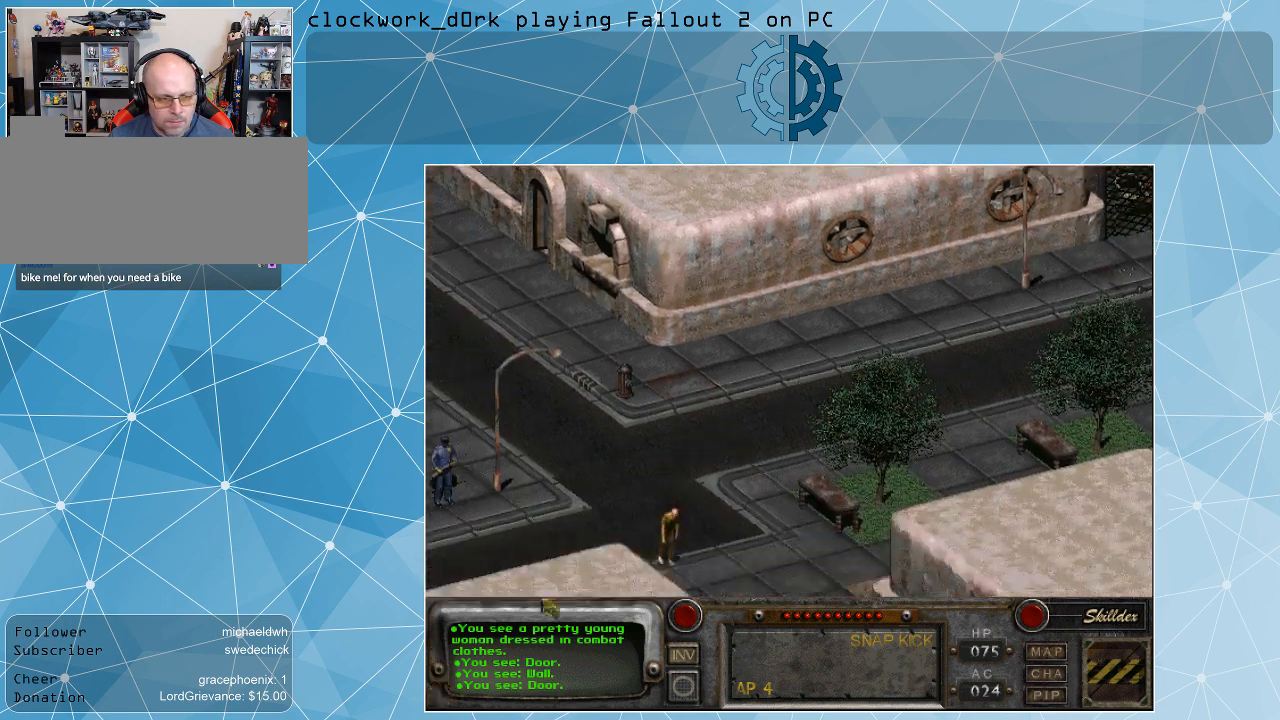
{"keys": [], "mouse": [], "events": [[400, "mouse_left", "down"], [500, "mouse_left", "up"]]}
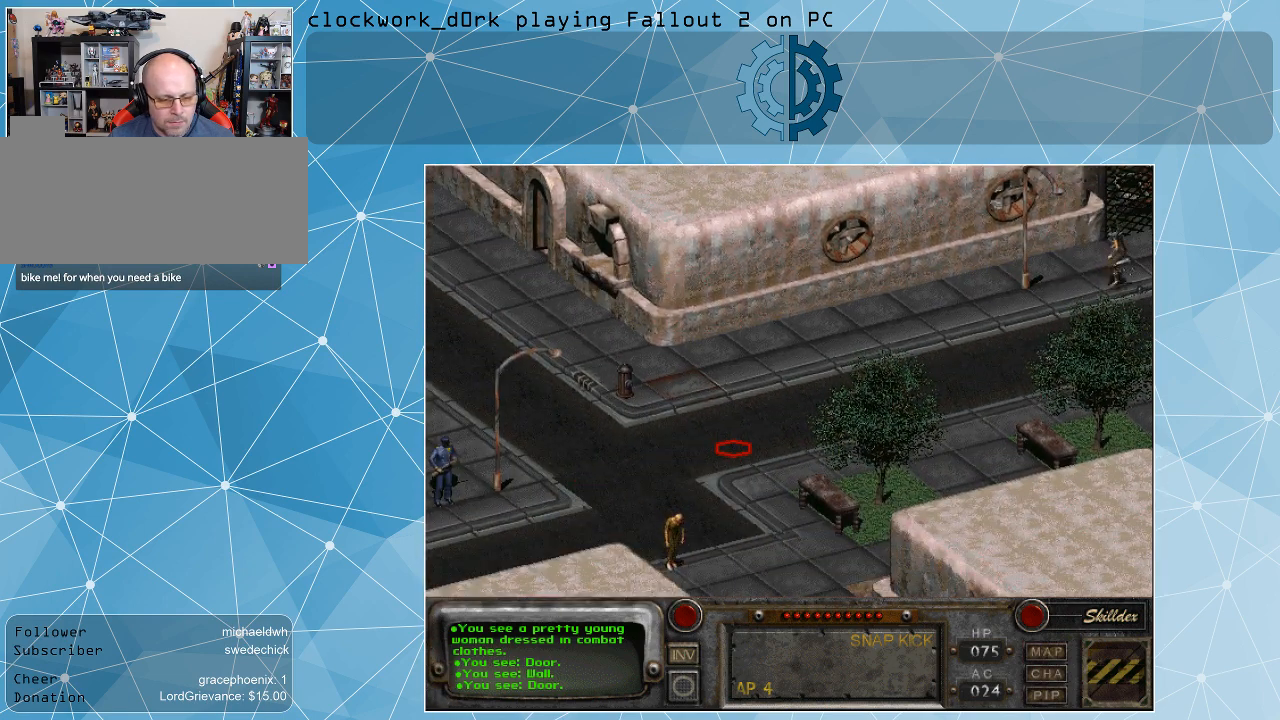
{"keys": [], "mouse": [], "events": []}
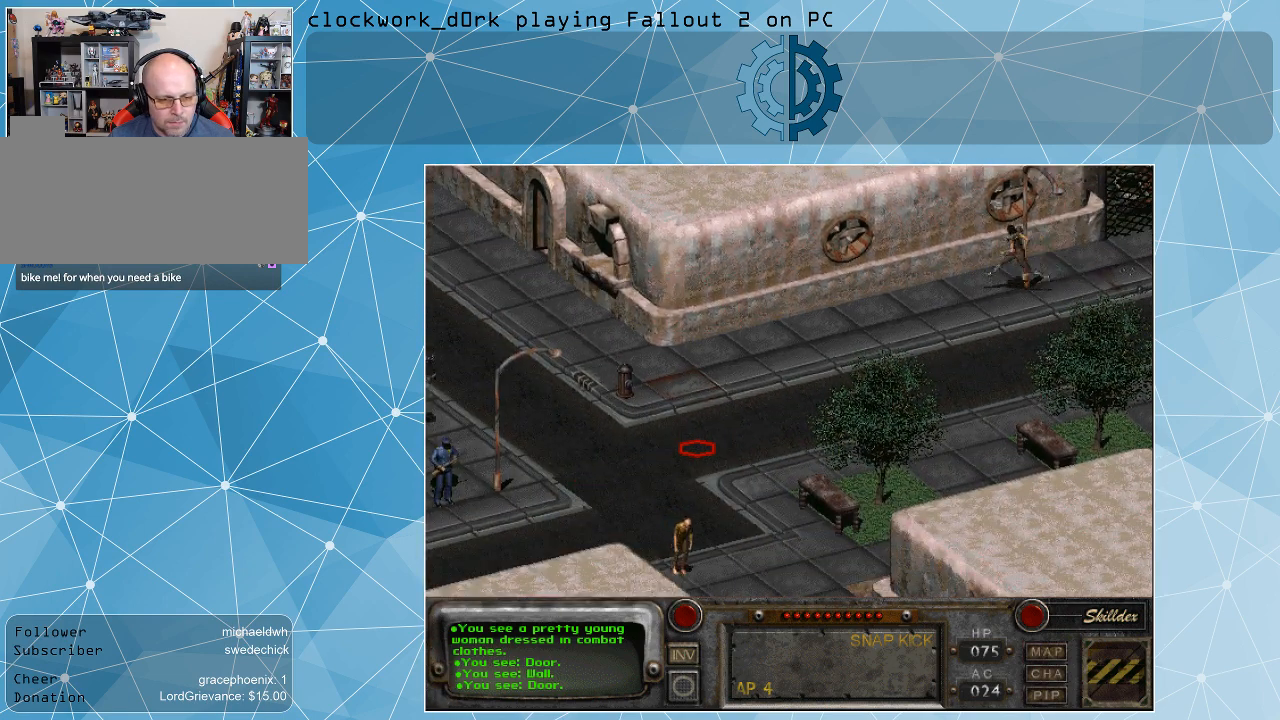
{"keys": [], "mouse": [], "events": []}
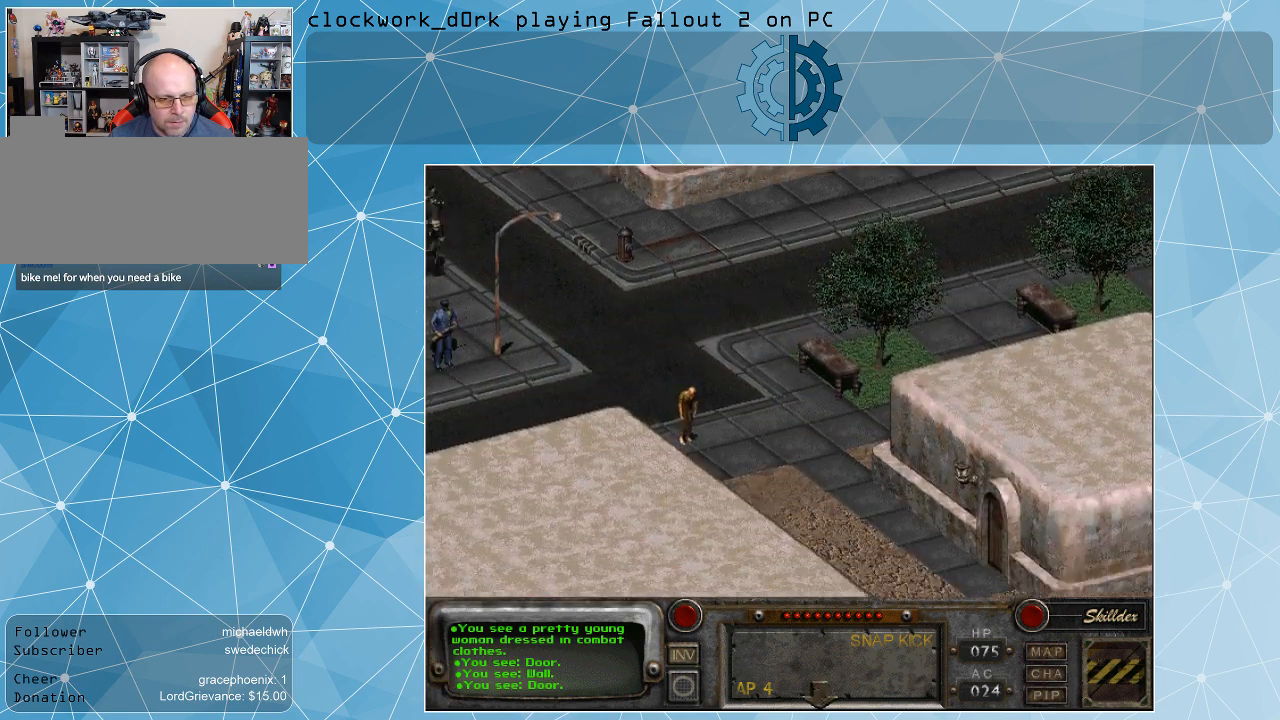
{"keys": [], "mouse": [], "events": []}
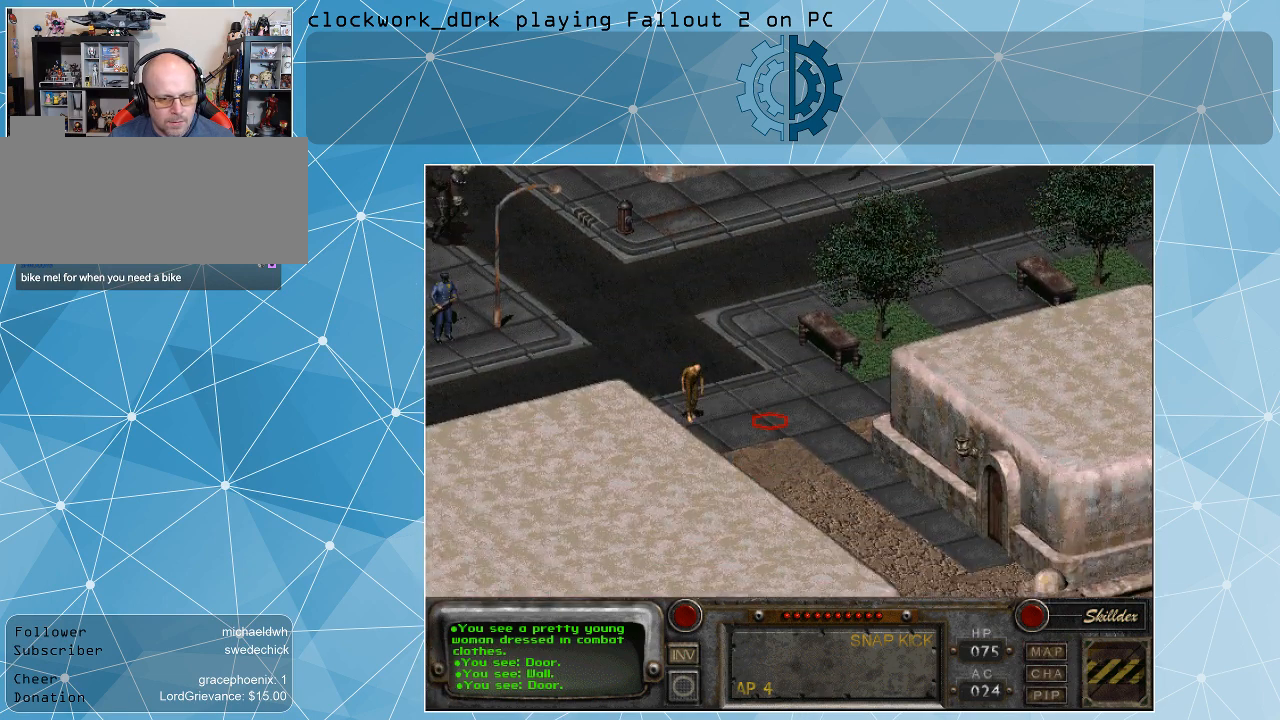
{"keys": [], "mouse": [], "events": []}
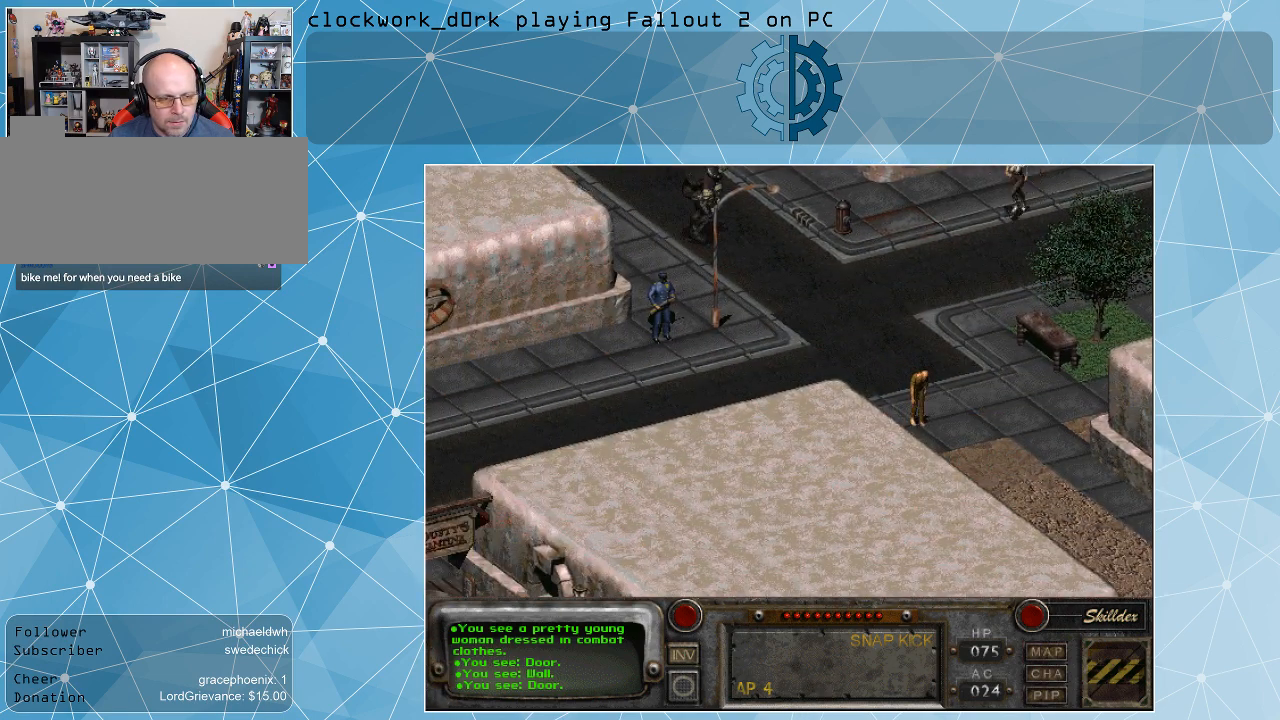
{"keys": [], "mouse": [], "events": []}
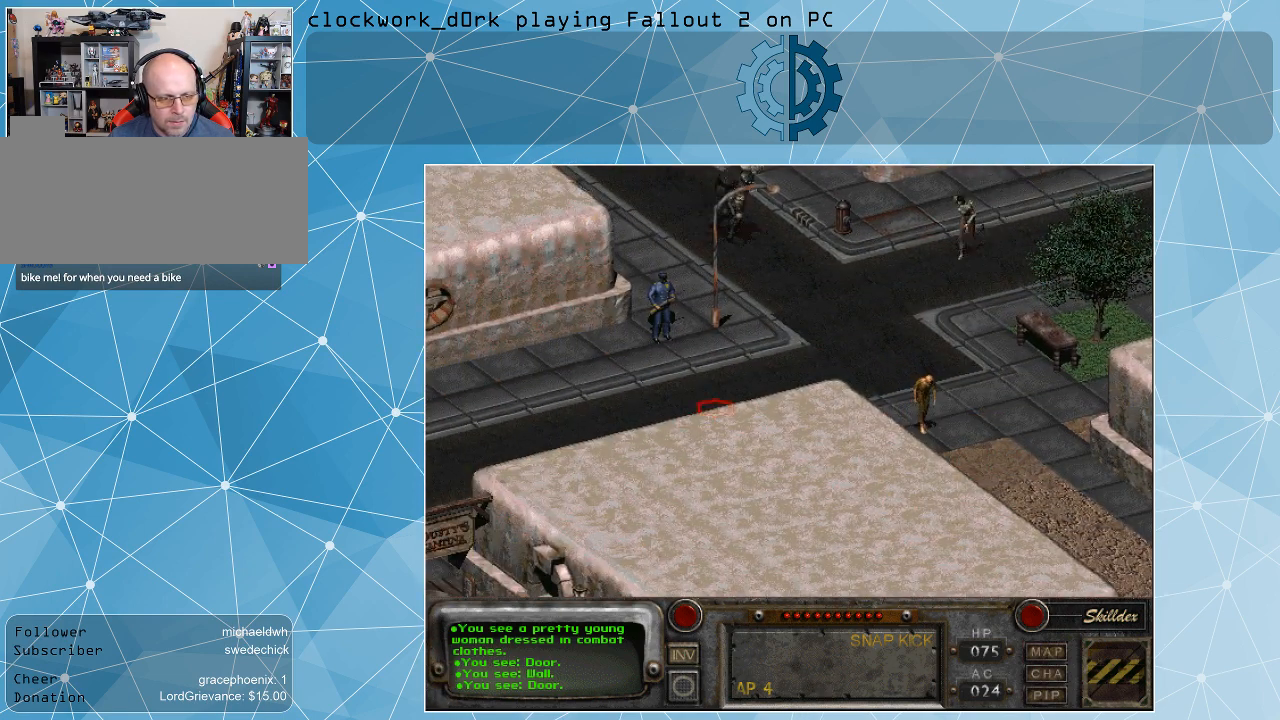
{"keys": [], "mouse": [], "events": [[33, "mouse_left", "down"], [133, "mouse_left", "up"]]}
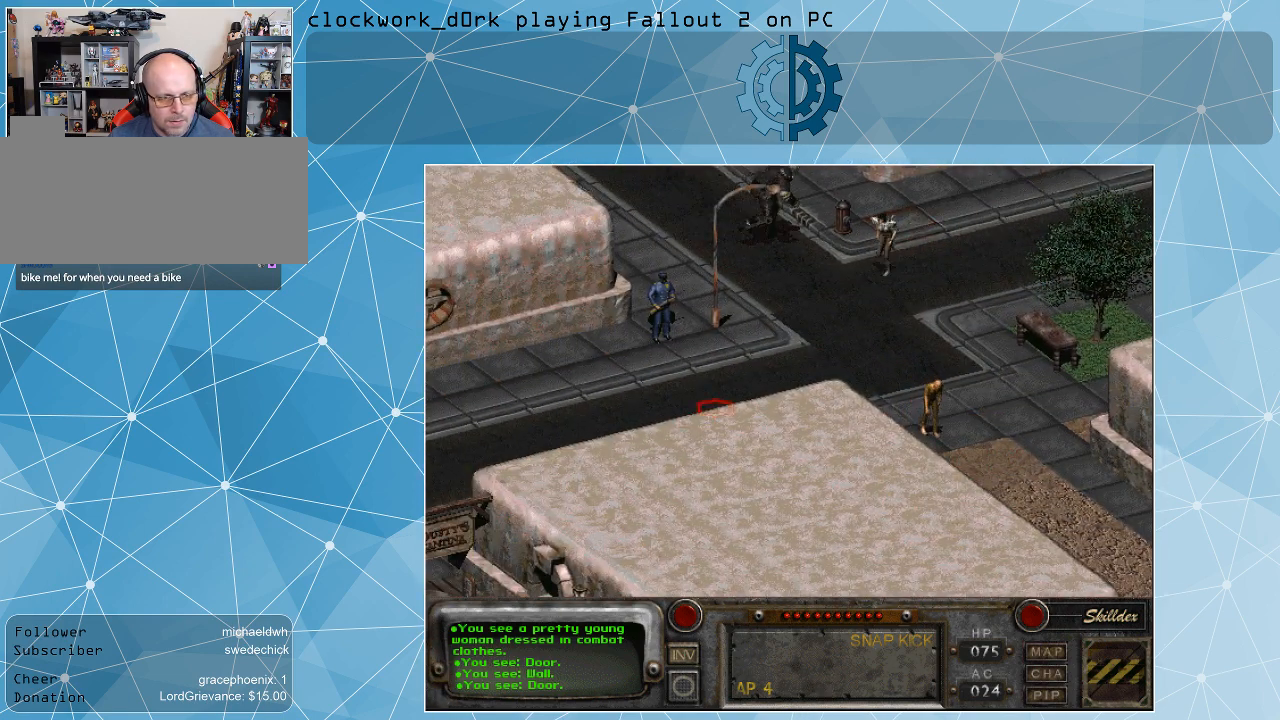
{"keys": [], "mouse": [], "events": []}
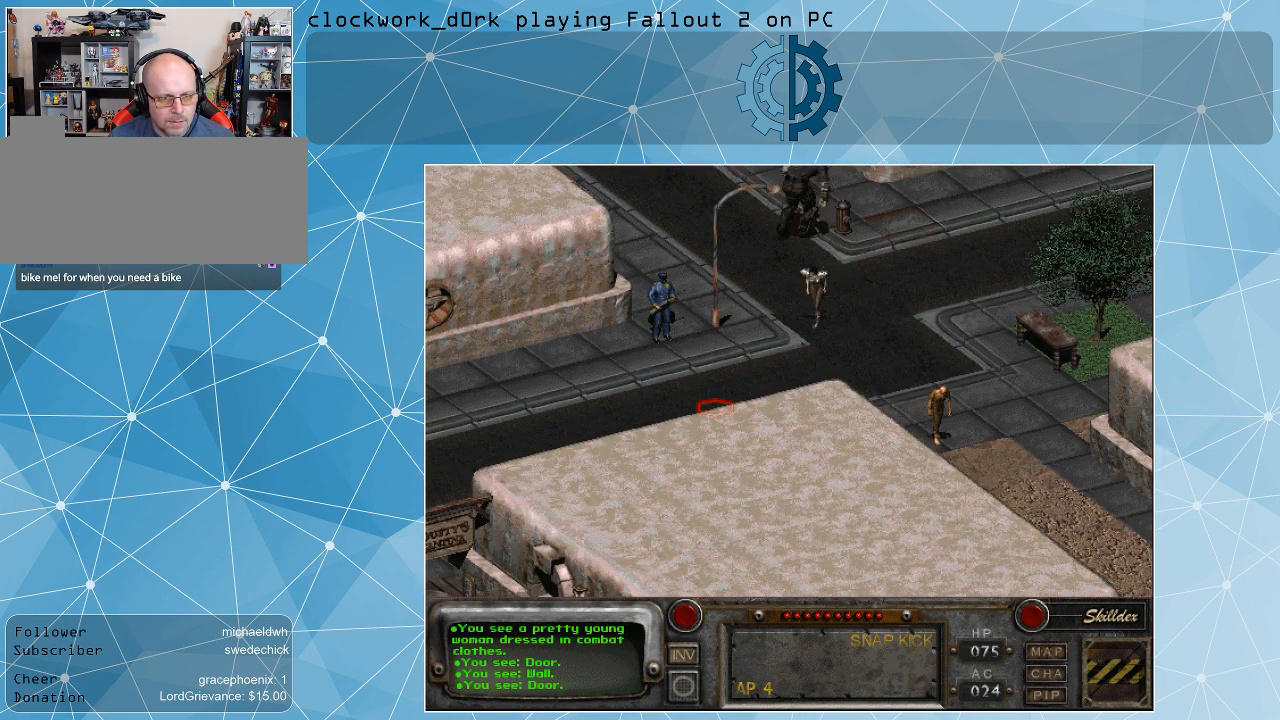
{"keys": [], "mouse": [], "events": []}
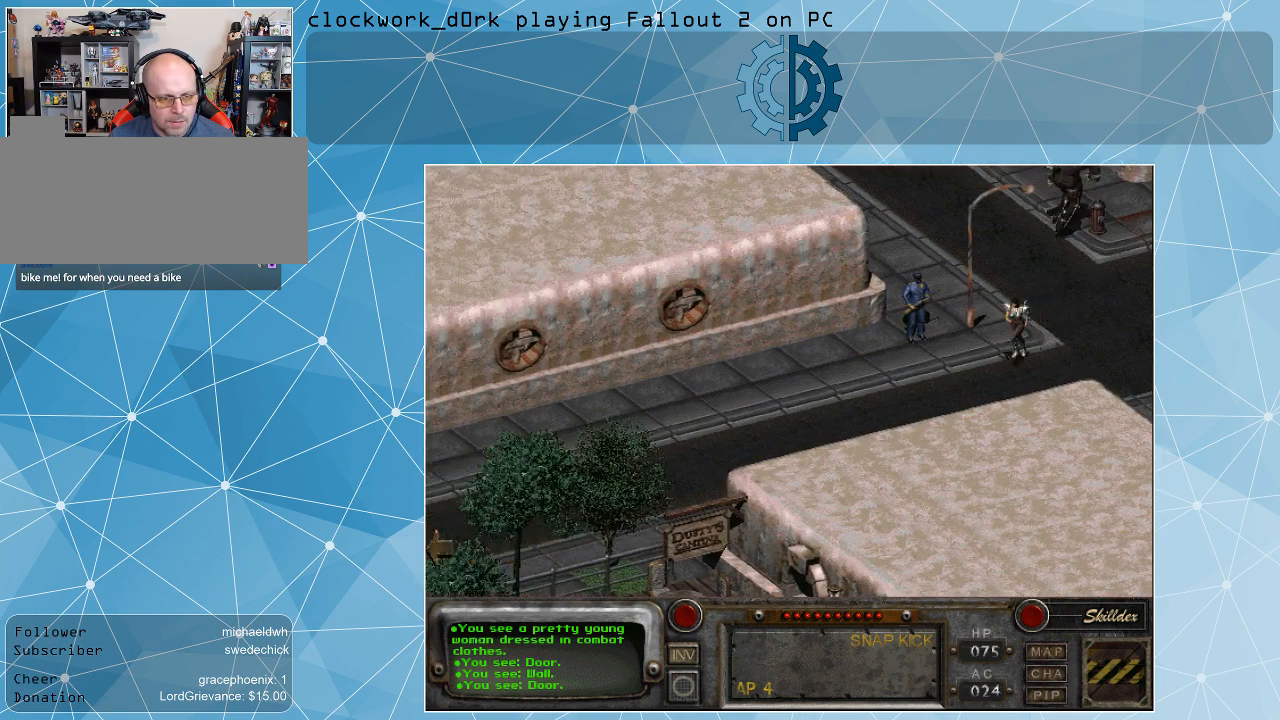
{"keys": [], "mouse": [], "events": []}
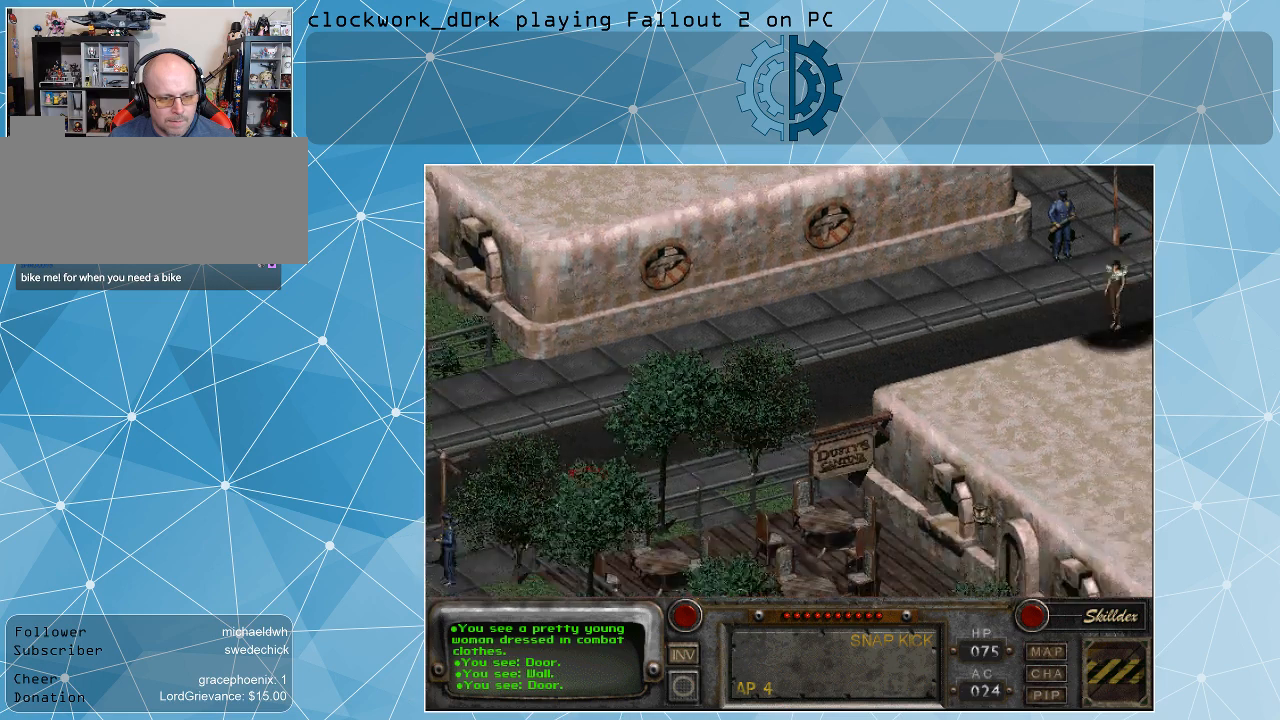
{"keys": [], "mouse": ["left"], "events": [[467, "mouse_left", "down"]]}
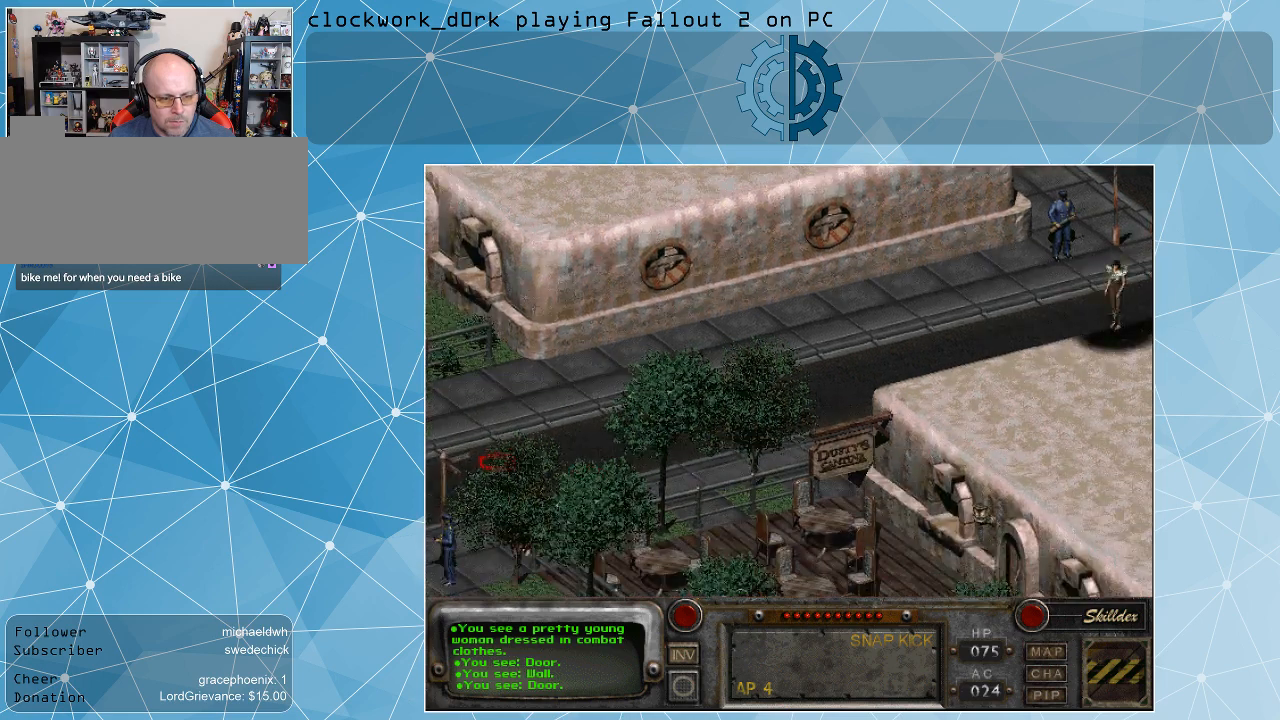
{"keys": [], "mouse": [], "events": [[67, "mouse_left", "up"]]}
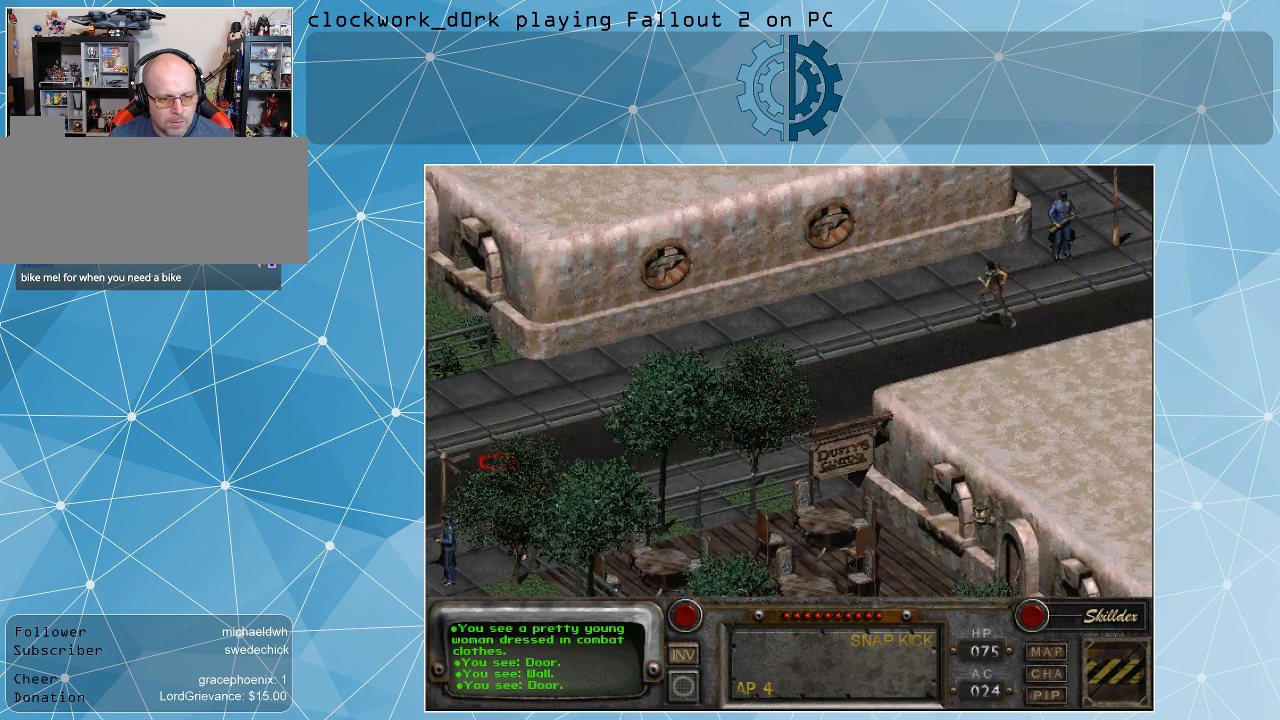
{"keys": [], "mouse": [], "events": []}
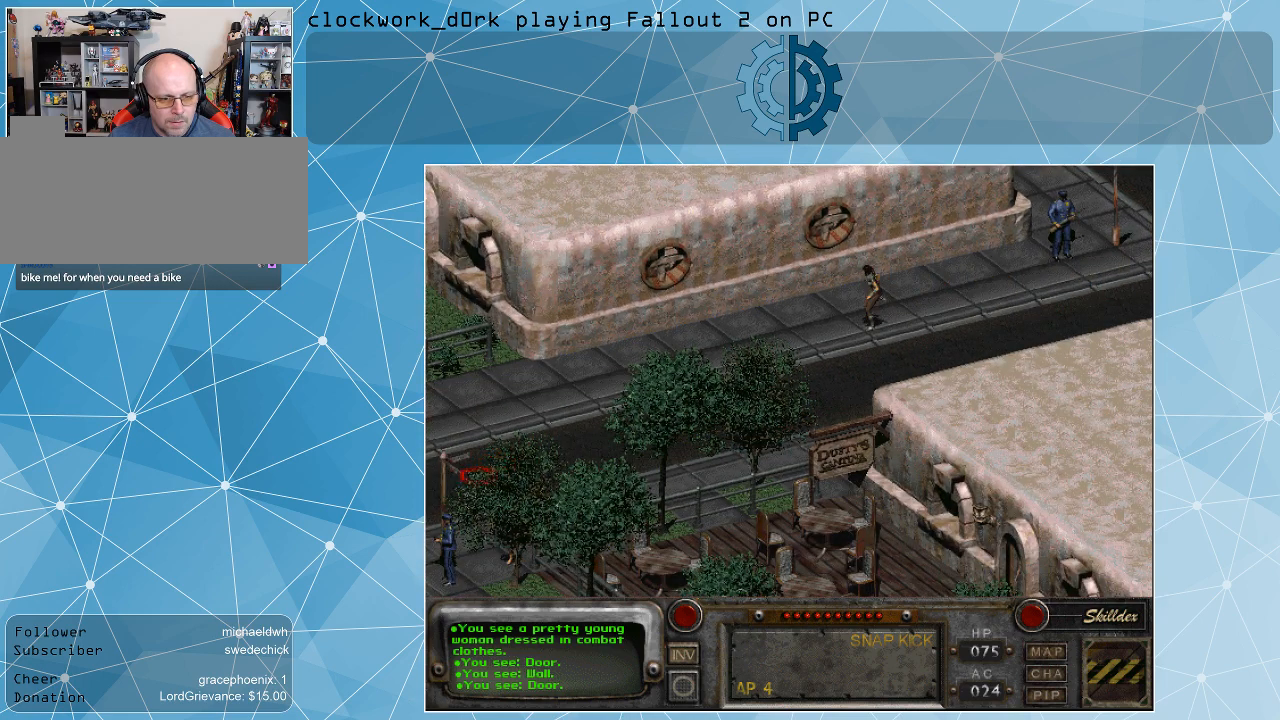
{"keys": [], "mouse": [], "events": [[333, "mouse_left", "down"], [433, "mouse_left", "up"]]}
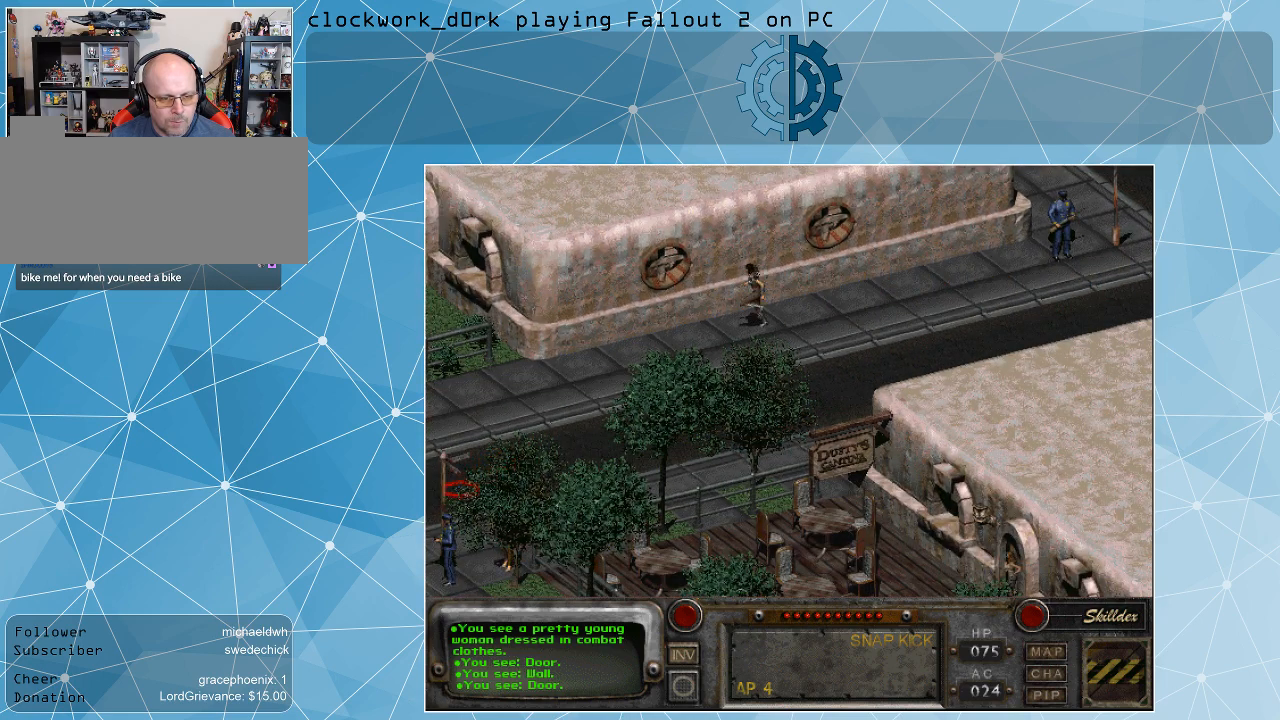
{"keys": [], "mouse": ["left"], "events": [[400, "mouse_left", "down"]]}
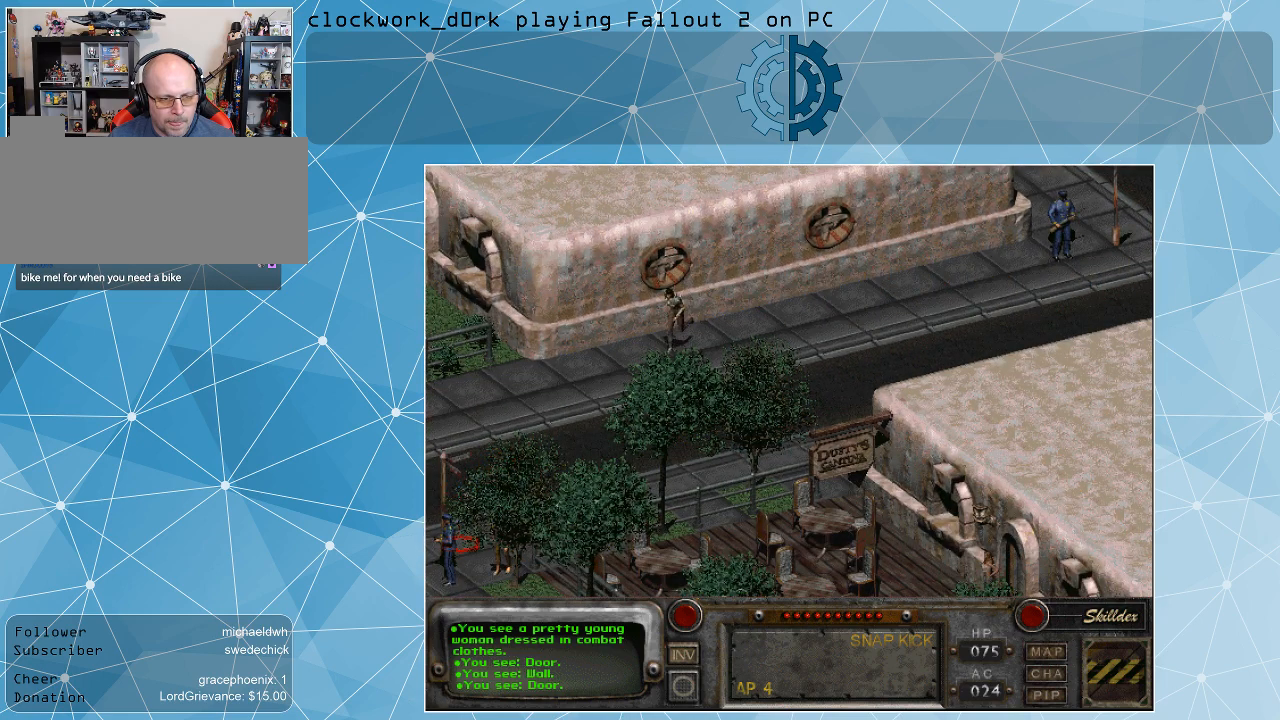
{"keys": [], "mouse": [], "events": [[33, "mouse_left", "up"]]}
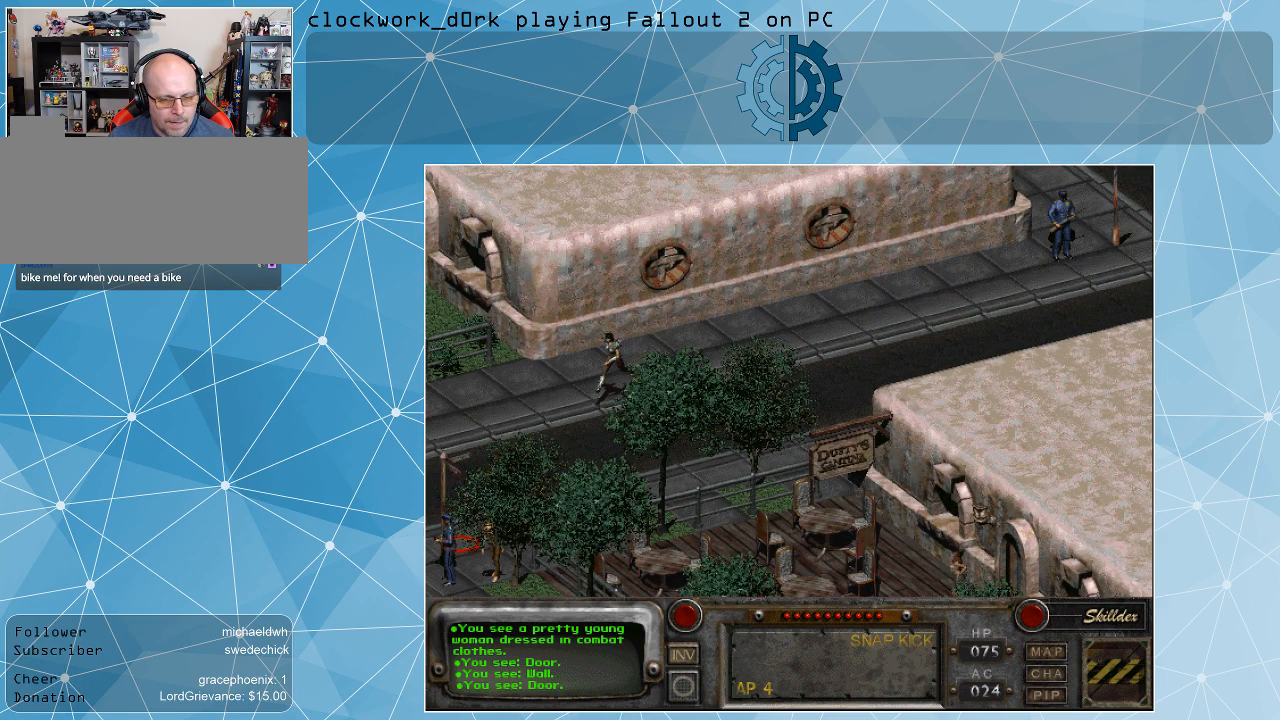
{"keys": [], "mouse": [], "events": []}
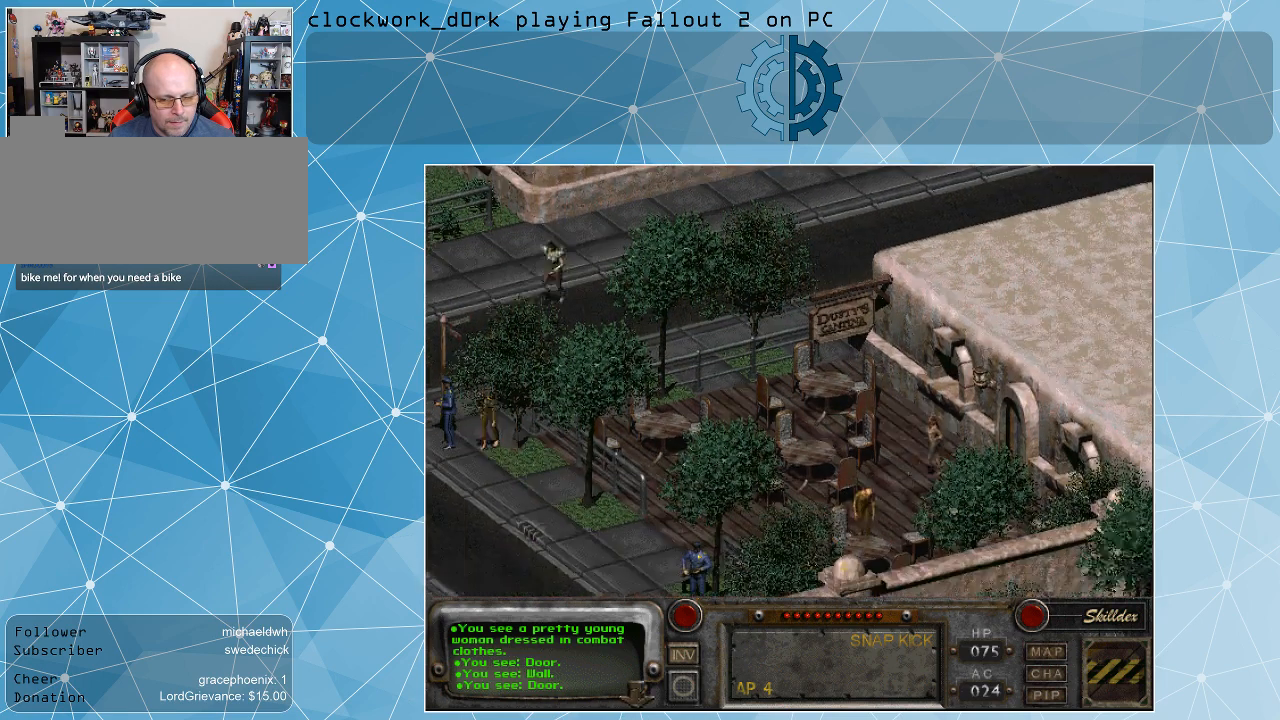
{"keys": [], "mouse": [], "events": []}